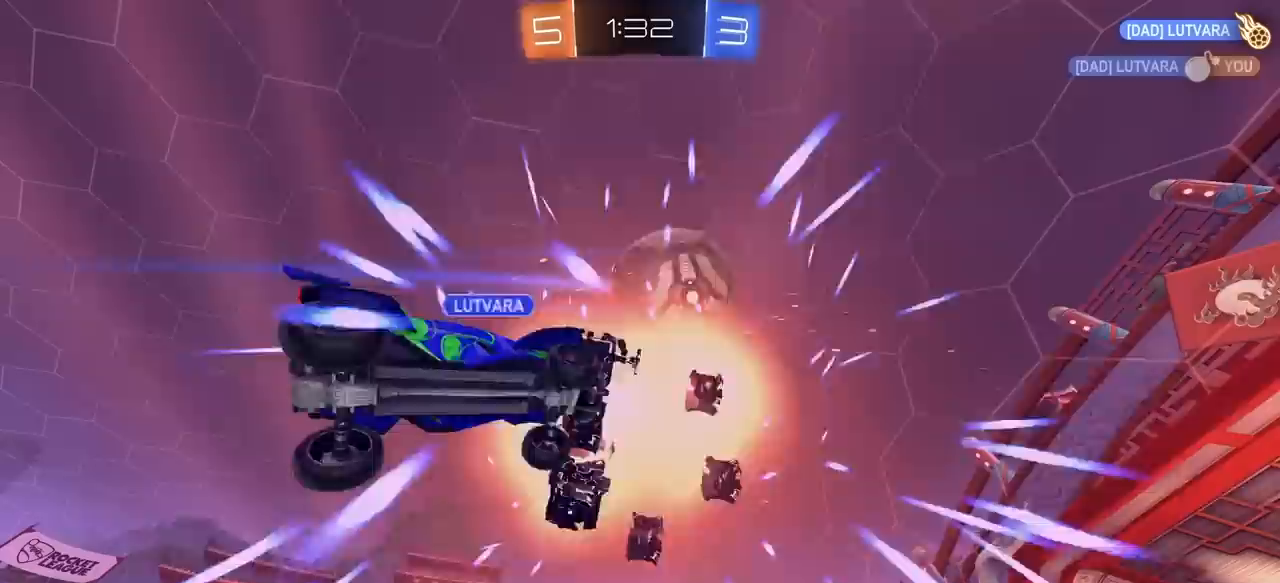
Gameplay with keyboard and mouse; each line is a JSON object with the keys and mouse buttons held at the frame after it. "events" lists presses ("down") and releases ("up") of "1", "2", "3", "4", "5", "a", "alt", "c", "caps_lock", "ctrl", "d", "e", "f", "g", "q", "r", "s", "shift", "space", "t", "tab", "v", "w", "x", "z", "mouse_left", "mouse_wheel" and "mouse_right" between this image and that frame as [ms after this image, input, new state], when the widget could be followed in between. "mouse_left", "mouse_wheel", "mouse_right" = the "left", "wheel", "right" buttons of the "mouse" list. No other keys are recorded. "wheel" means that the mouse wheel is clicked or scrolled. "mouse_move" is the direction in which the mouse moves at that frame (one of eight, or "still"), when it could be read.
{"keys": [], "mouse": [], "mouse_move": "still", "events": [[117, "mouse_right", "up"], [300, "mouse_left", "up"]]}
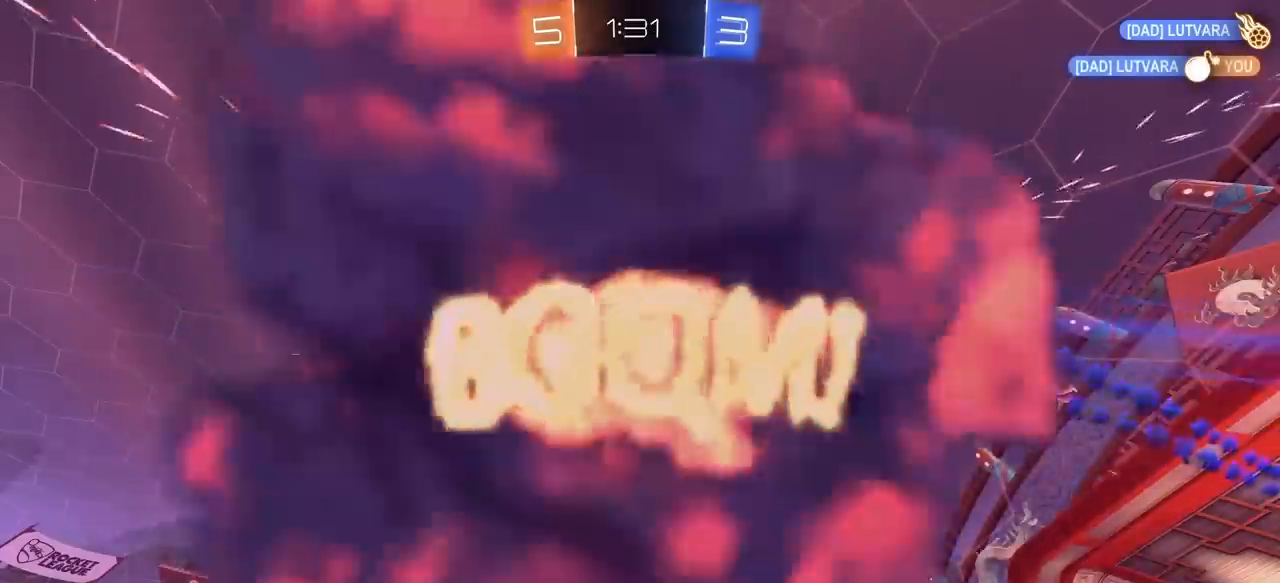
{"keys": [], "mouse": [], "mouse_move": "still", "events": []}
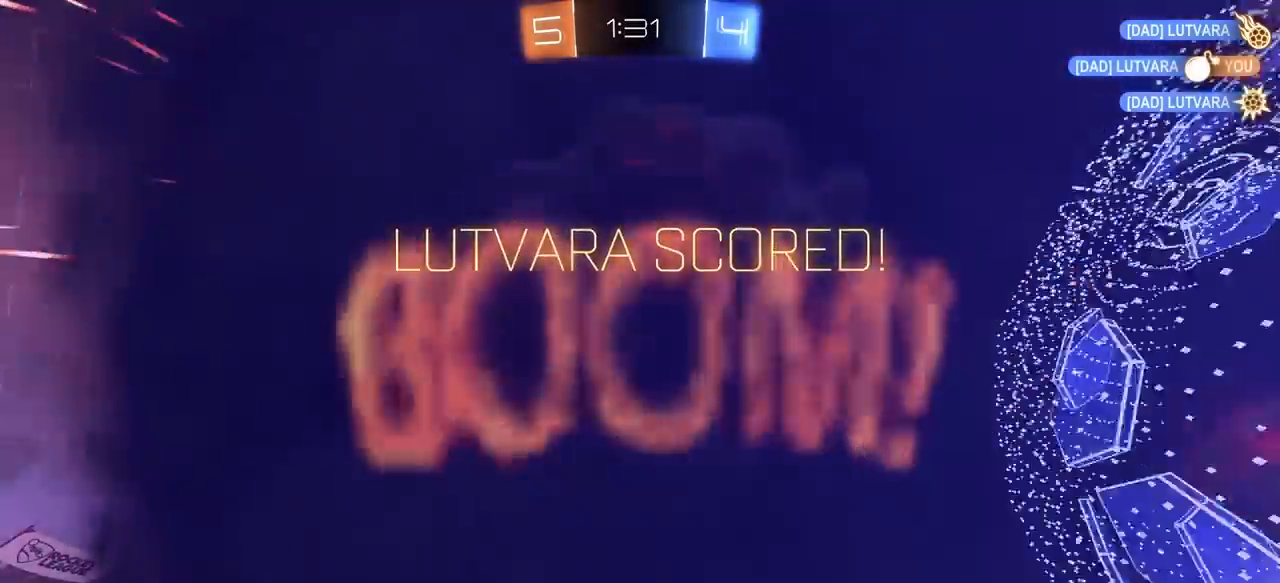
{"keys": [], "mouse": [], "mouse_move": "still", "events": []}
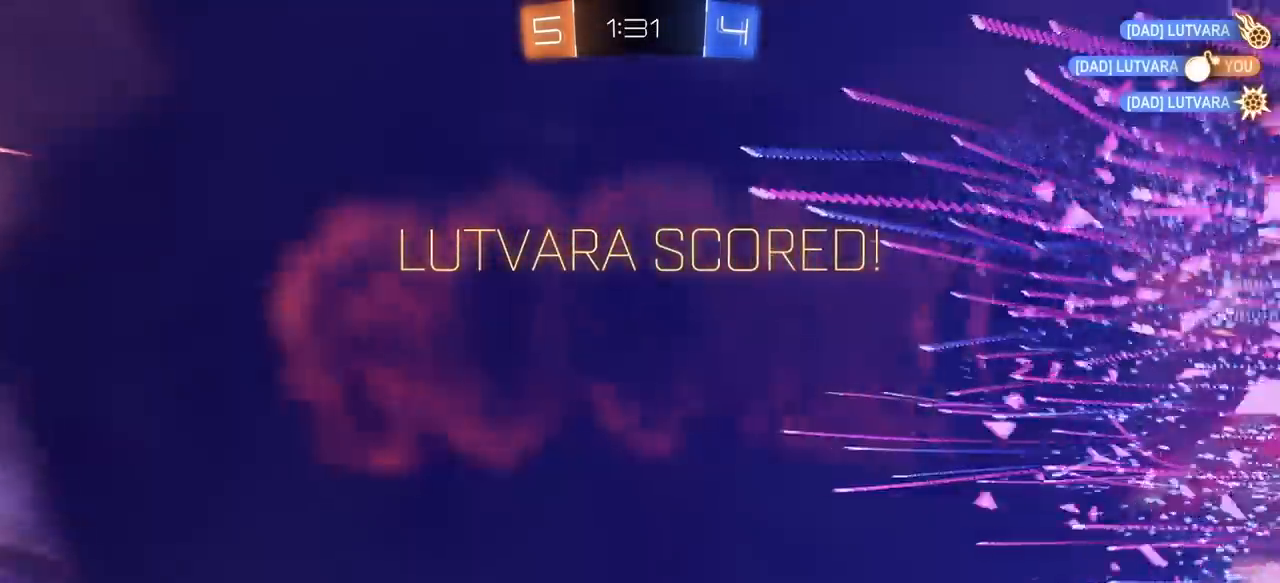
{"keys": [], "mouse": [], "mouse_move": "still", "events": []}
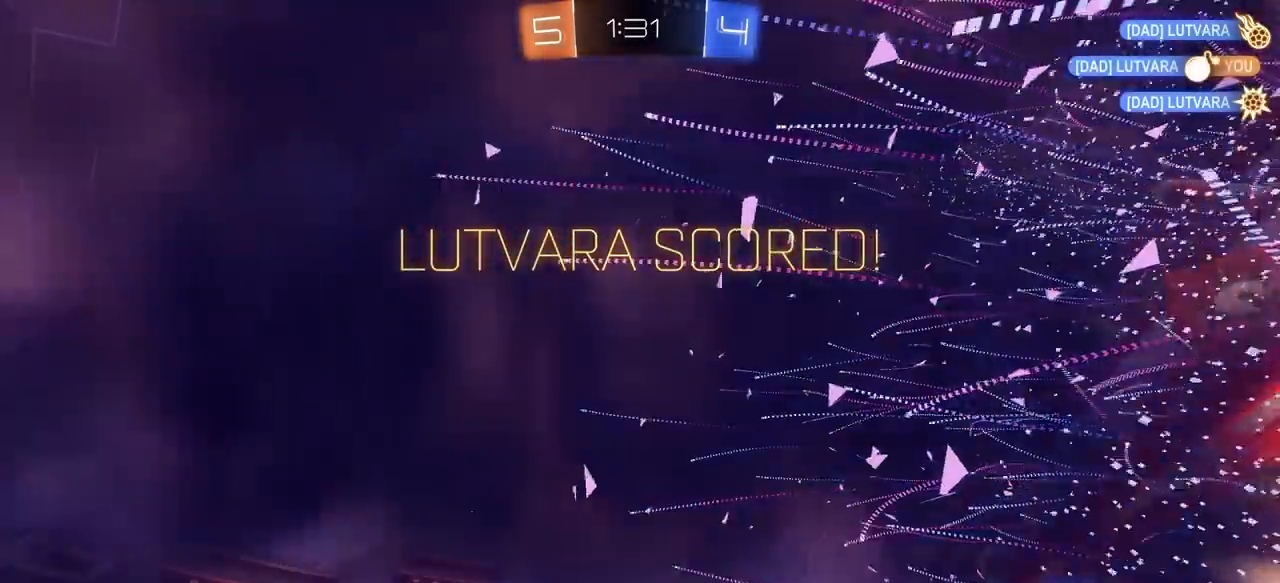
{"keys": [], "mouse": [], "mouse_move": "still", "events": []}
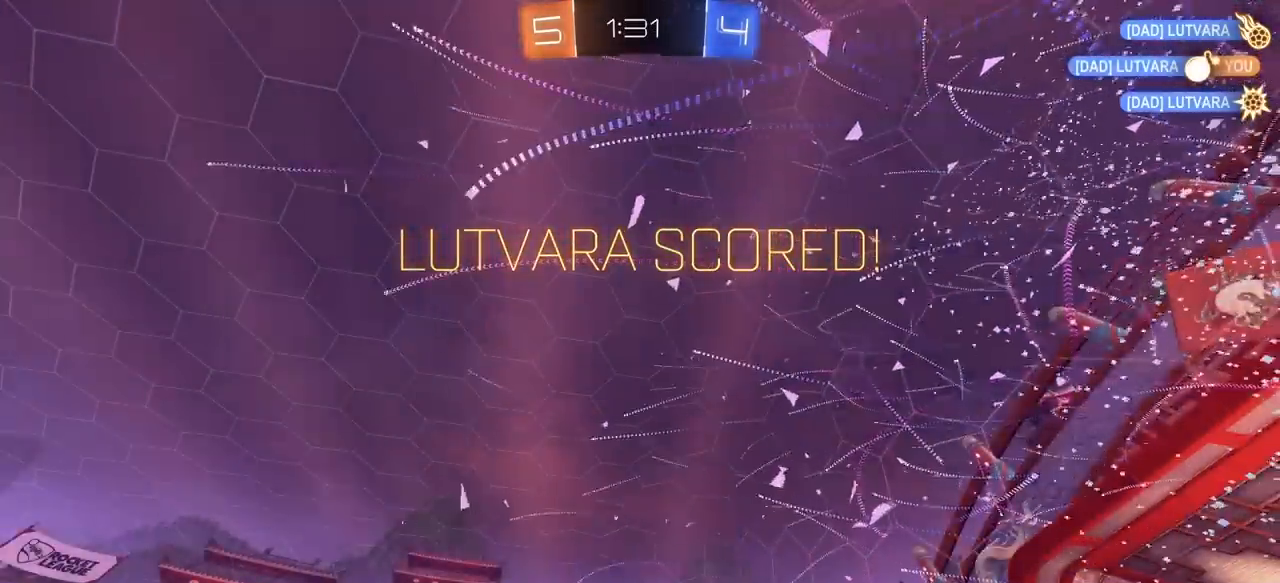
{"keys": [], "mouse": [], "mouse_move": "still", "events": []}
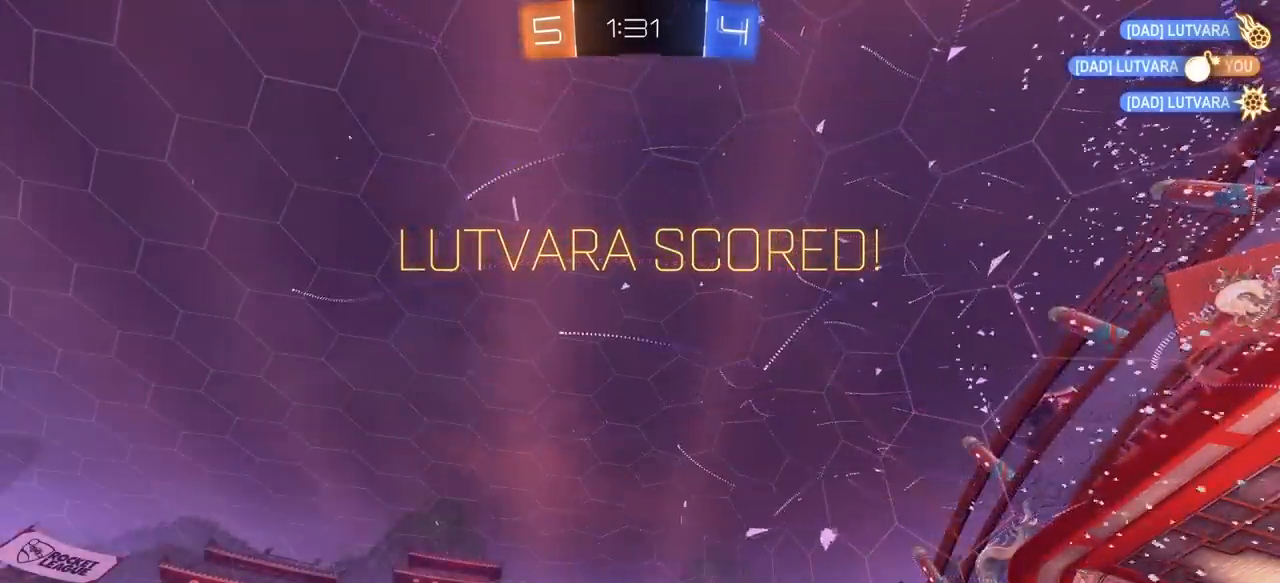
{"keys": [], "mouse": [], "mouse_move": "still", "events": []}
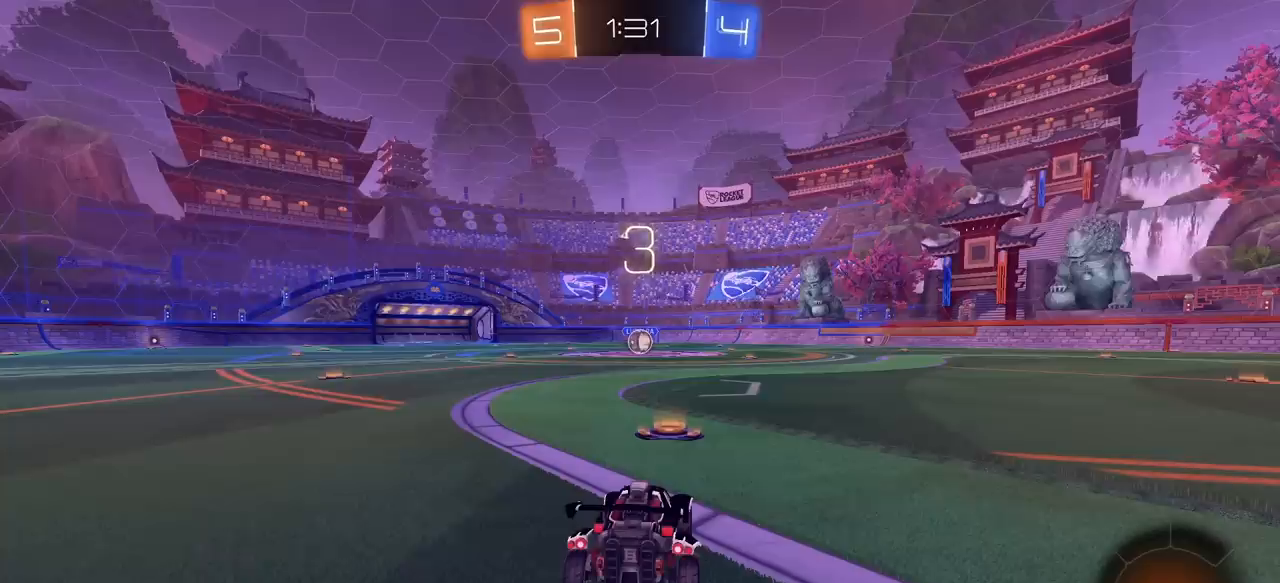
{"keys": [], "mouse": [], "mouse_move": "still", "events": []}
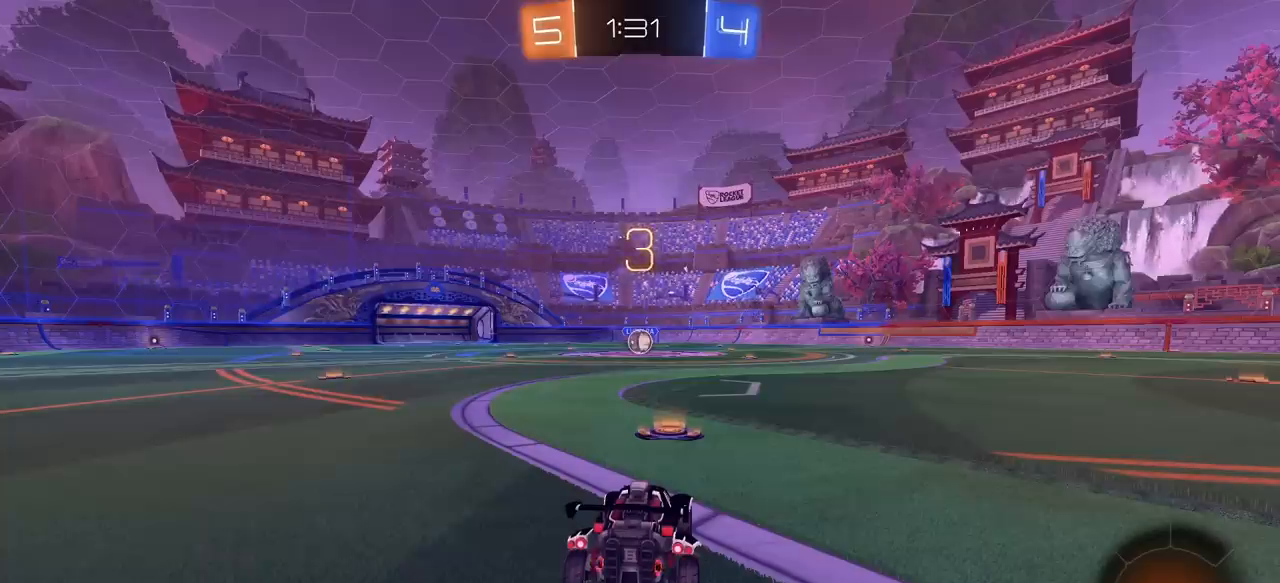
{"keys": [], "mouse": ["left"], "mouse_move": "up", "events": [[433, "mouse_left", "down"]]}
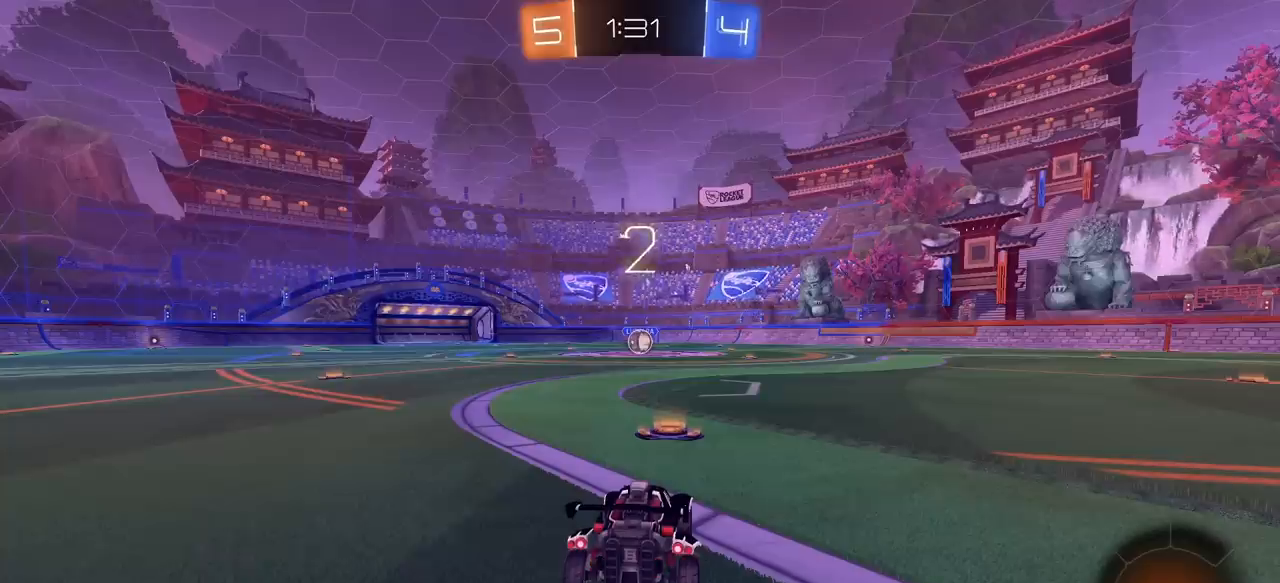
{"keys": ["tab"], "mouse": ["left"], "mouse_move": "down-right", "events": [[167, "tab", "down"]]}
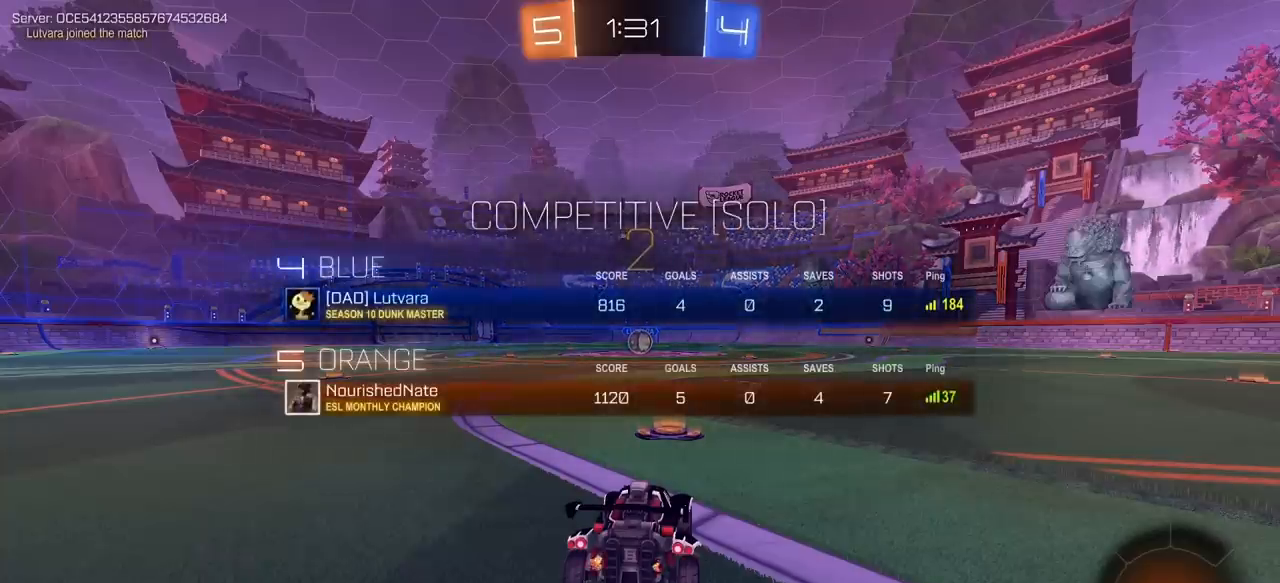
{"keys": ["w"], "mouse": ["left"], "mouse_move": "left", "events": [[183, "w", "down"], [267, "tab", "up"]]}
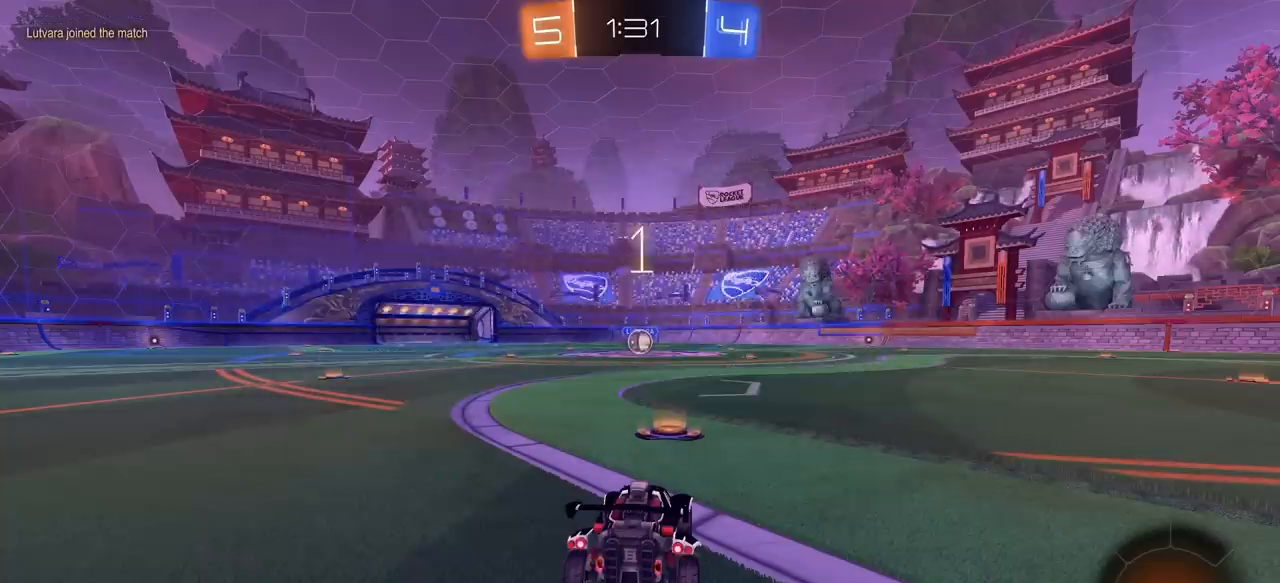
{"keys": ["w"], "mouse": ["left"], "mouse_move": "down-left", "events": []}
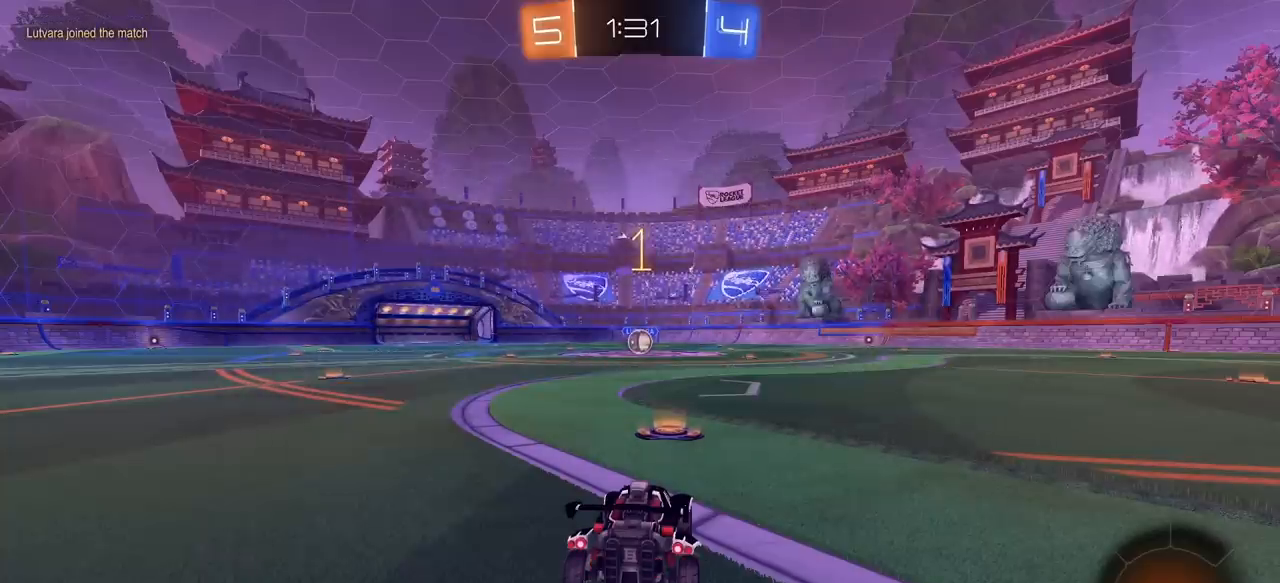
{"keys": ["w"], "mouse": ["left"], "mouse_move": "still", "events": []}
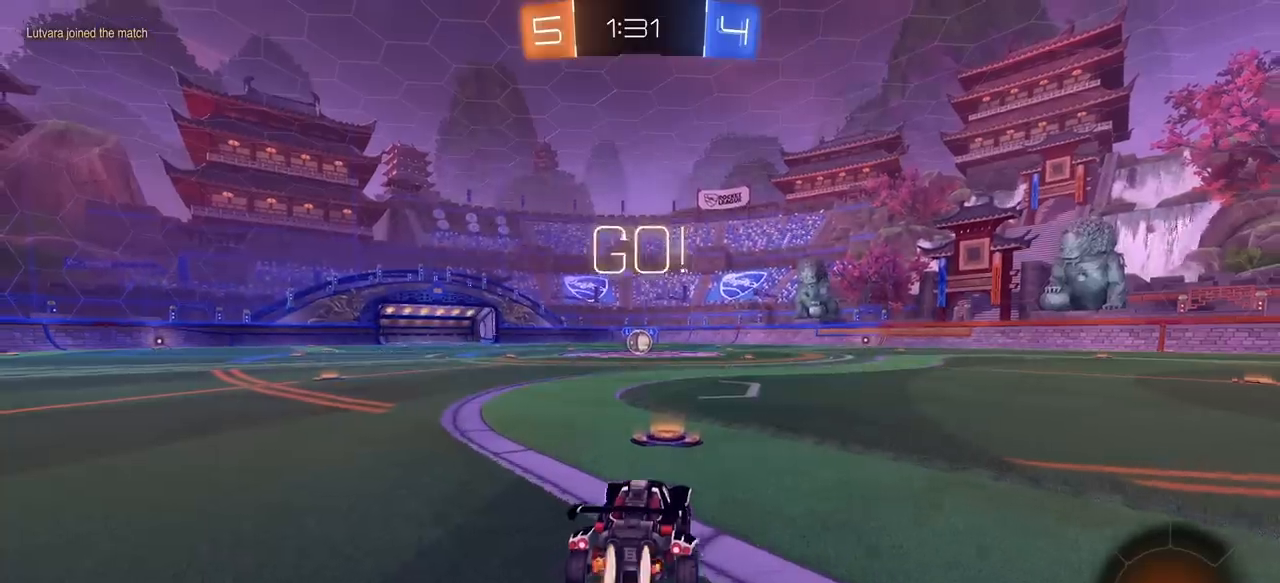
{"keys": ["a", "e", "s", "space"], "mouse": ["left"], "mouse_move": "still", "events": [[83, "a", "down"], [183, "mouse_right", "down"], [183, "space", "down"], [233, "a", "up"], [233, "e", "down"], [233, "mouse_right", "up"], [317, "mouse_right", "down"], [367, "space", "up"], [417, "mouse_right", "up"], [417, "s", "down"], [417, "w", "up"], [467, "a", "down"], [500, "space", "down"]]}
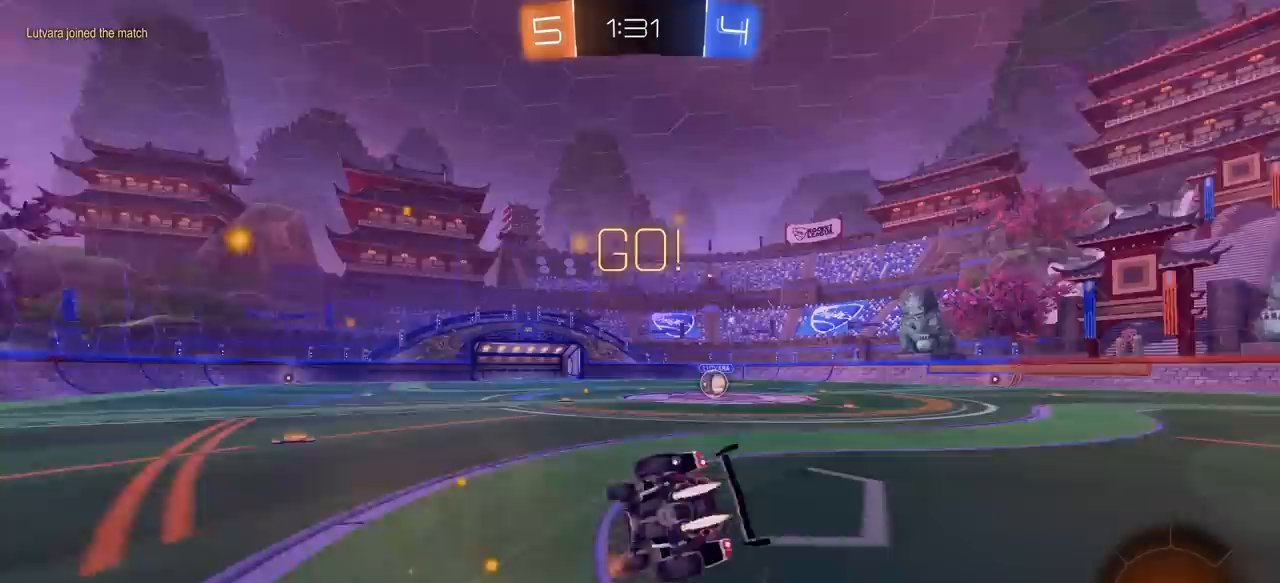
{"keys": ["d", "e", "s"], "mouse": ["left"], "mouse_move": "still", "events": [[233, "s", "up"], [233, "space", "up"], [283, "a", "up"], [333, "s", "down"], [433, "d", "down"]]}
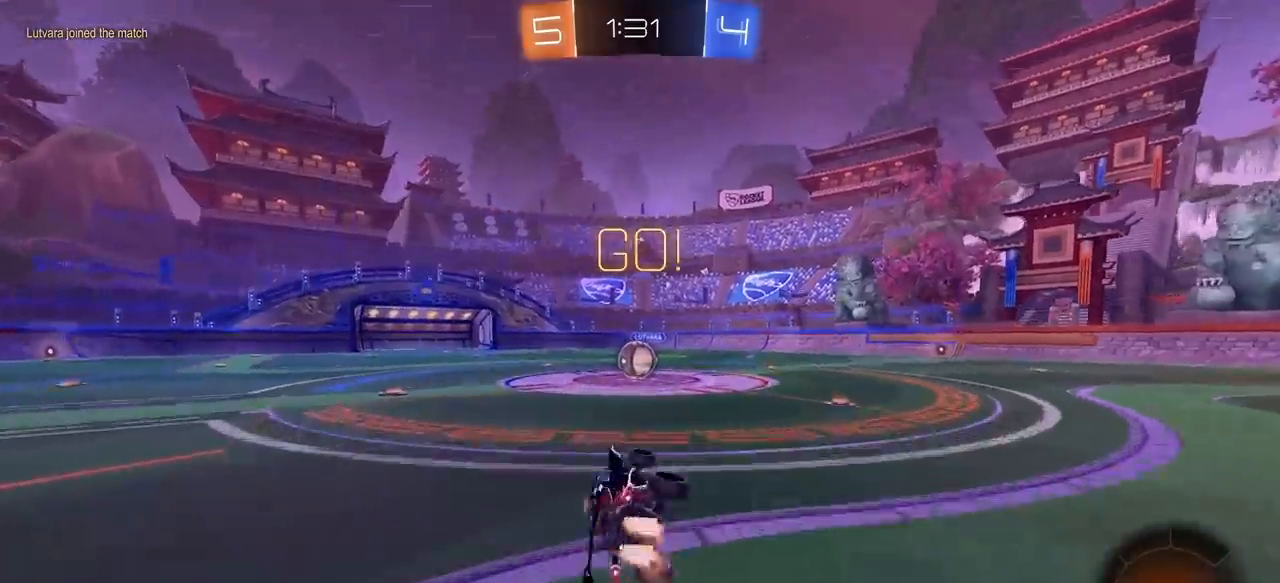
{"keys": [], "mouse": ["right"], "mouse_move": "still", "events": [[67, "d", "up"], [67, "s", "up"], [117, "e", "up"], [167, "mouse_left", "up"], [300, "a", "down"], [300, "w", "down"], [483, "a", "up"], [483, "mouse_right", "down"], [483, "w", "up"]]}
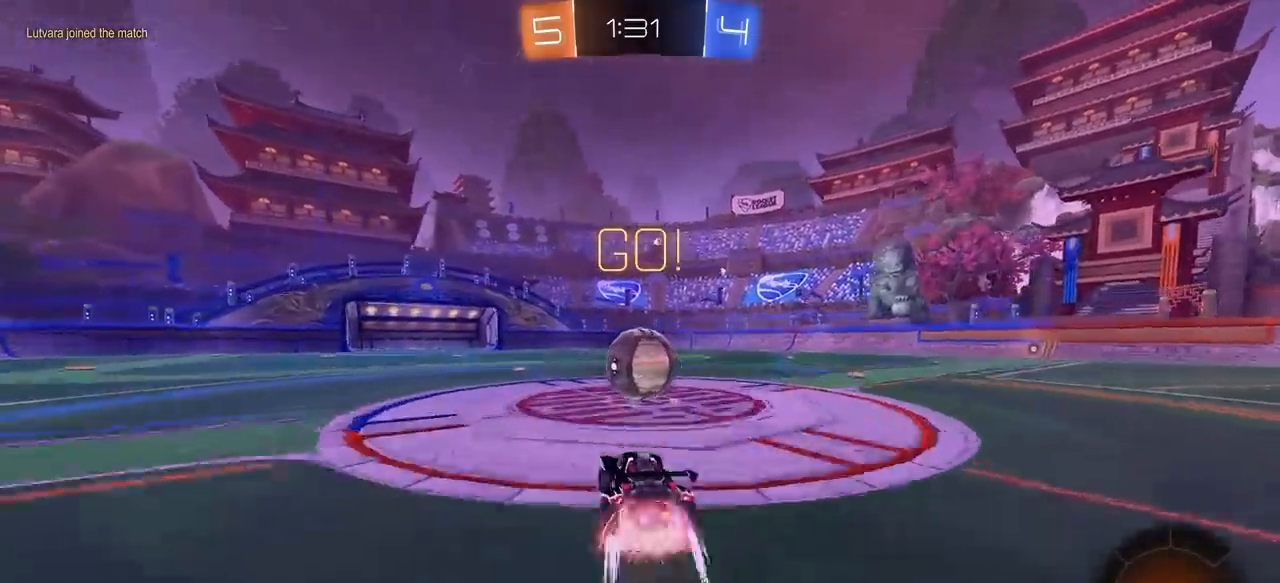
{"keys": ["e"], "mouse": [], "mouse_move": "still", "events": [[83, "mouse_right", "up"], [133, "e", "down"], [183, "mouse_right", "down"], [367, "mouse_right", "up"]]}
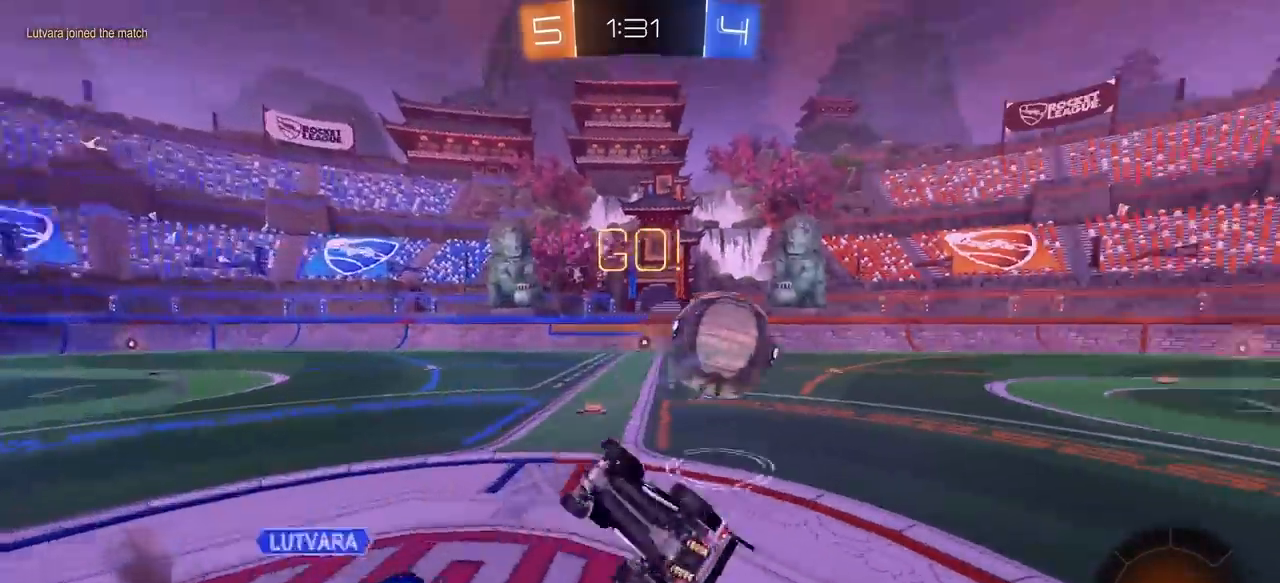
{"keys": ["d", "w"], "mouse": [], "mouse_move": "still", "events": [[100, "w", "down"], [150, "d", "down"], [333, "e", "up"], [433, "d", "up"], [483, "d", "down"]]}
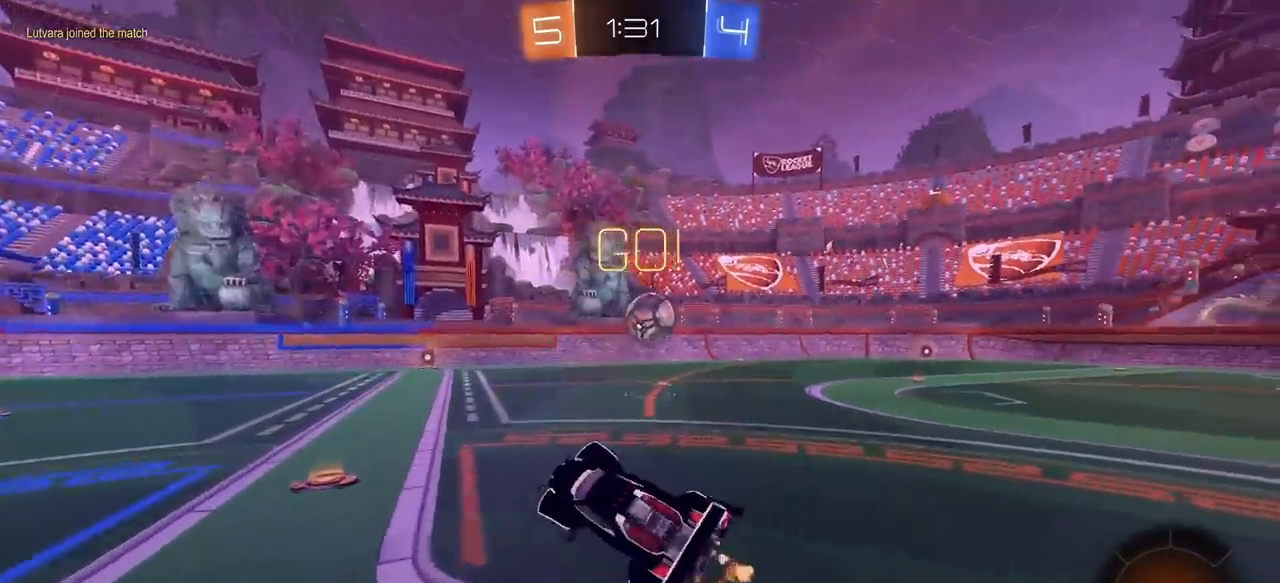
{"keys": ["w"], "mouse": [], "mouse_move": "still", "events": [[500, "d", "up"]]}
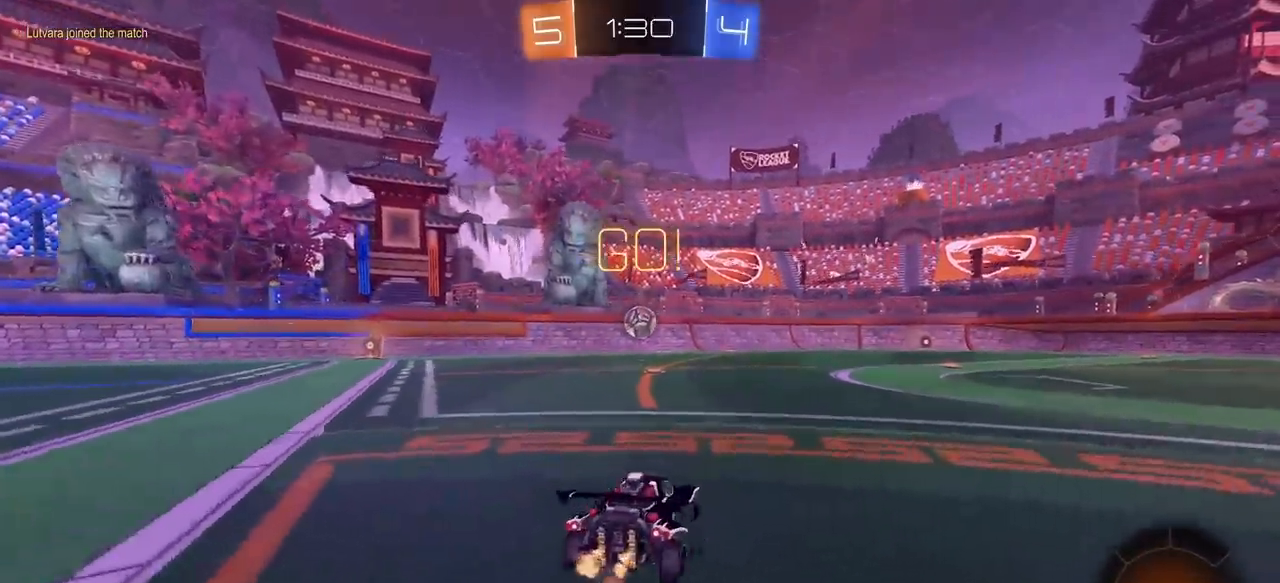
{"keys": ["w"], "mouse": [], "mouse_move": "still", "events": [[83, "mouse_left", "down"], [183, "e", "down"], [183, "mouse_right", "down"], [233, "mouse_right", "up"], [267, "mouse_right", "down"], [317, "space", "down"], [367, "mouse_left", "up"], [417, "mouse_right", "up"], [467, "e", "up"], [467, "space", "up"]]}
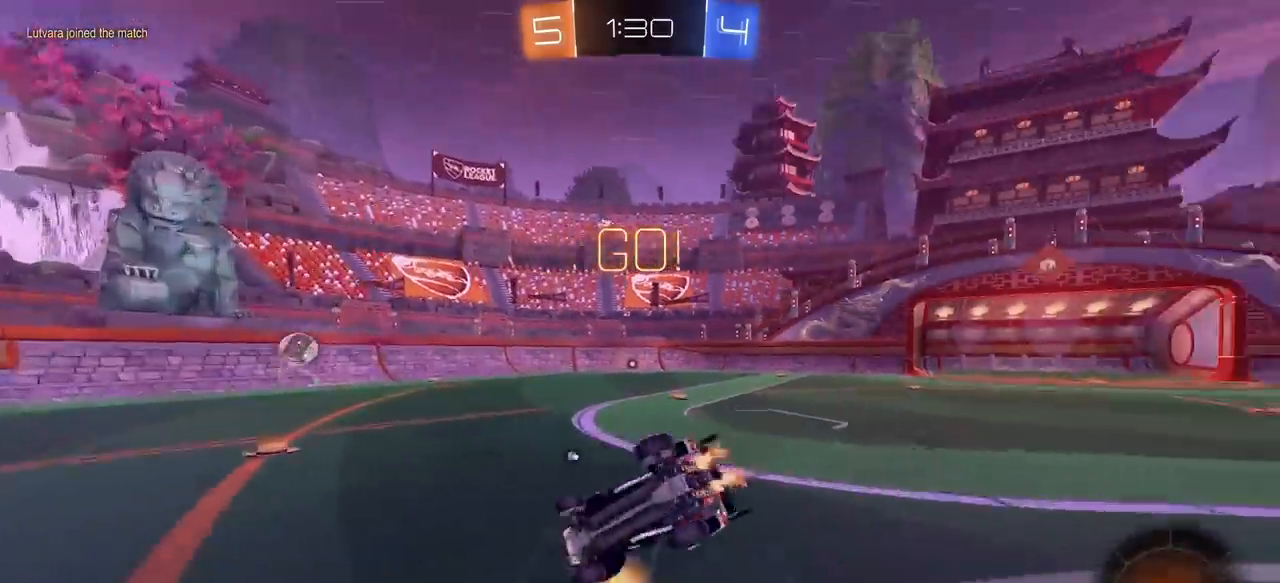
{"keys": [], "mouse": [], "mouse_move": "still", "events": [[50, "w", "up"]]}
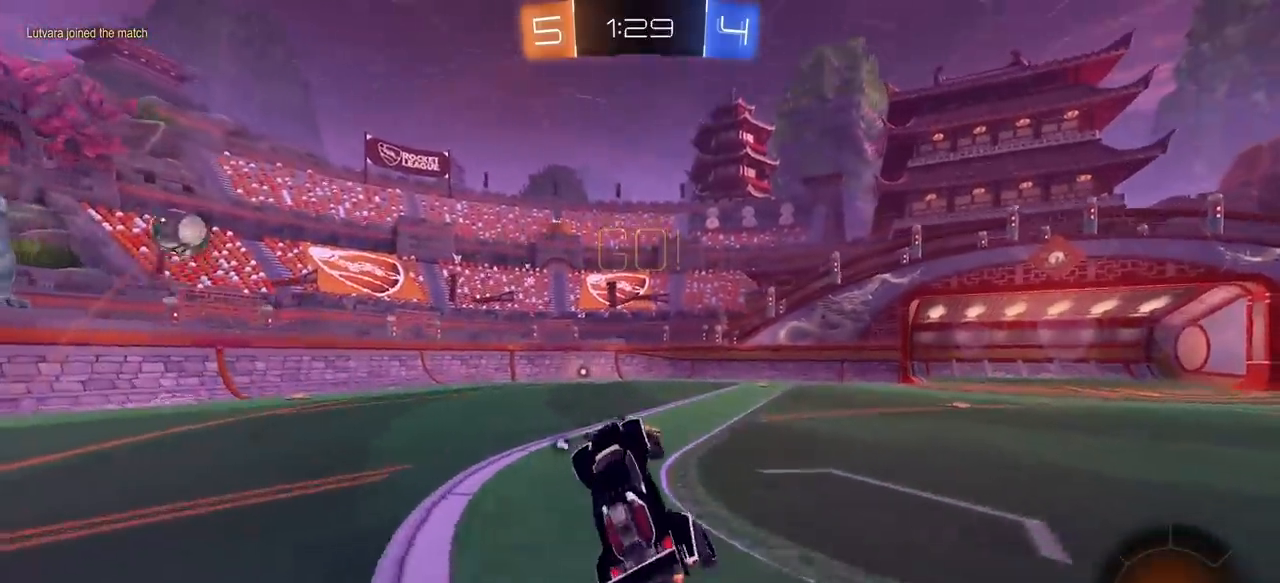
{"keys": ["w"], "mouse": ["left"], "mouse_move": "still", "events": [[250, "mouse_left", "down"], [300, "a", "down"], [300, "w", "down"], [400, "a", "up"]]}
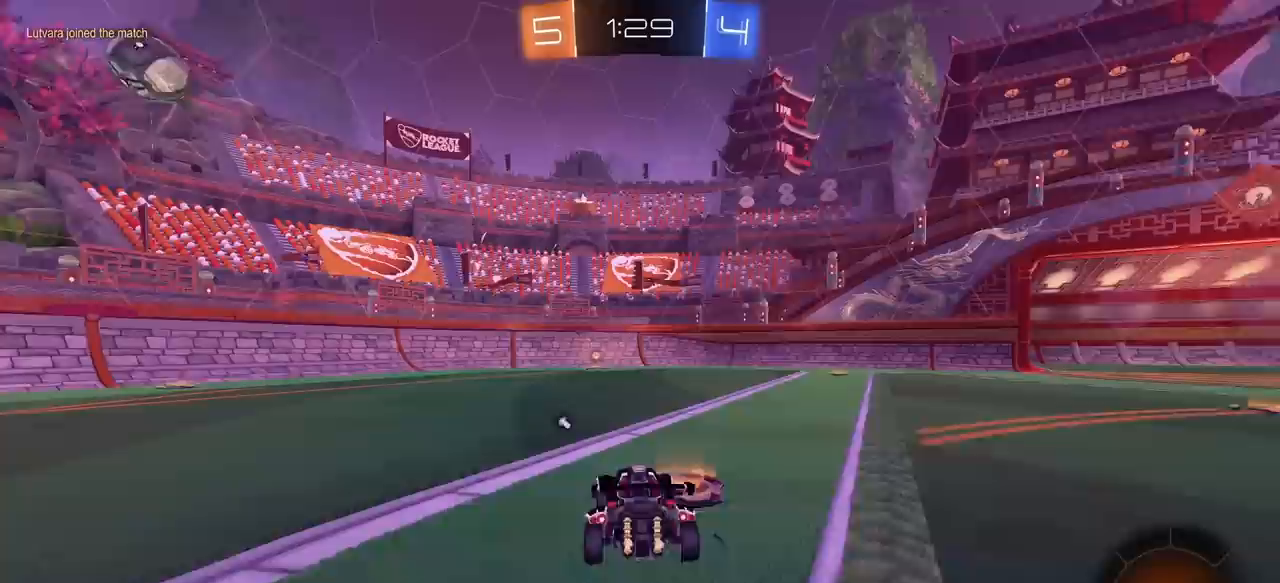
{"keys": ["space"], "mouse": [], "mouse_move": "still", "events": [[33, "d", "down"], [133, "mouse_right", "down"], [183, "q", "down"], [233, "d", "up"], [233, "mouse_right", "up"], [267, "mouse_right", "down"], [417, "mouse_right", "up"], [467, "mouse_left", "up"], [467, "q", "up"], [500, "space", "down"], [500, "w", "up"]]}
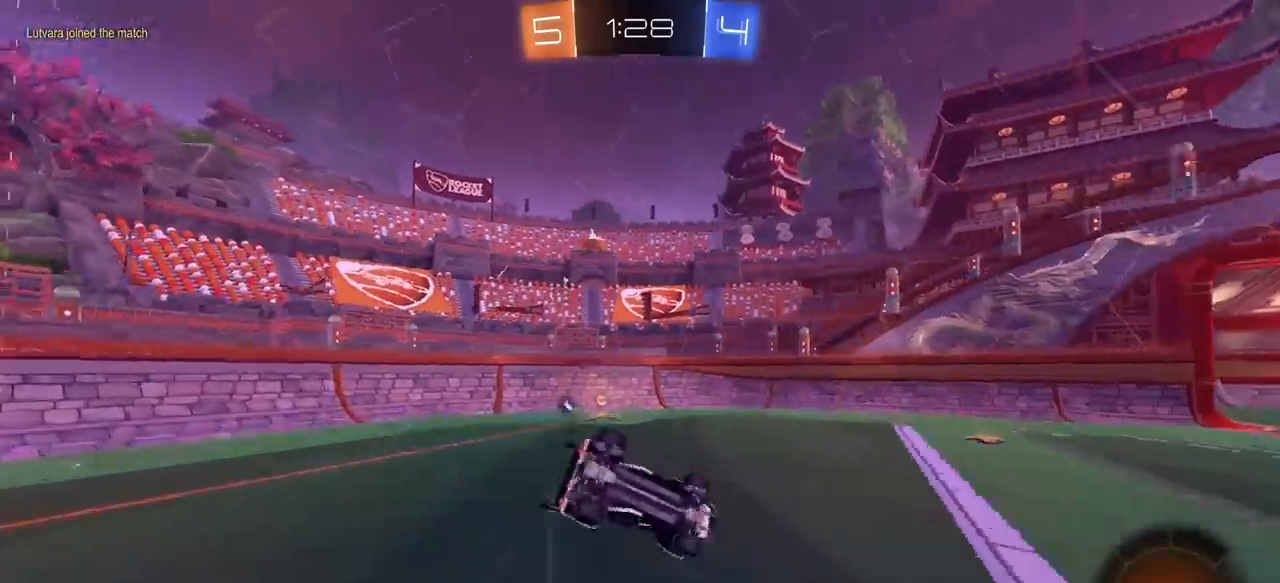
{"keys": ["d"], "mouse": [], "mouse_move": "still", "events": [[200, "space", "up"], [283, "d", "down"]]}
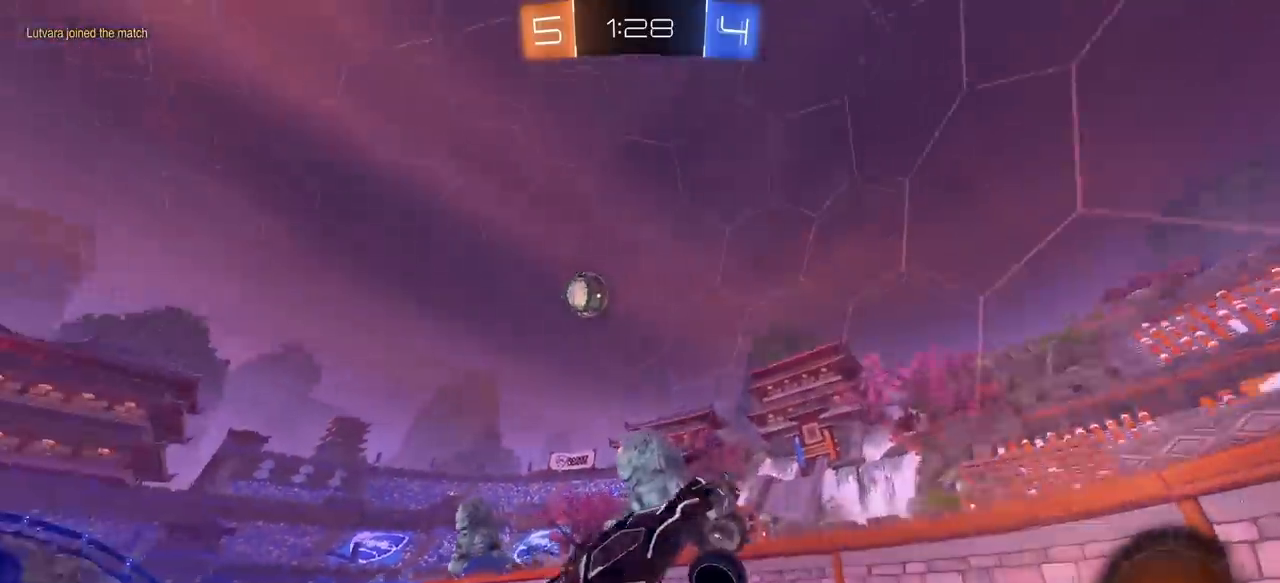
{"keys": ["d", "e", "w"], "mouse": [], "mouse_move": "still", "events": [[267, "w", "down"], [350, "e", "down"]]}
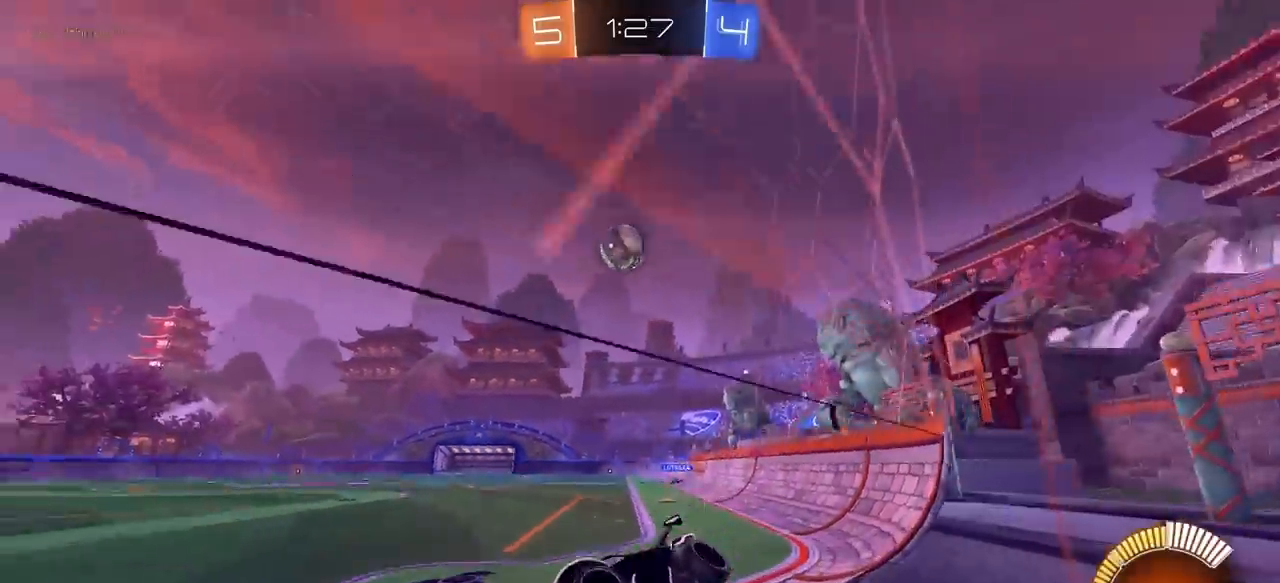
{"keys": ["d"], "mouse": [], "mouse_move": "still", "events": [[33, "e", "up"], [133, "e", "down"], [133, "w", "up"], [367, "e", "up"]]}
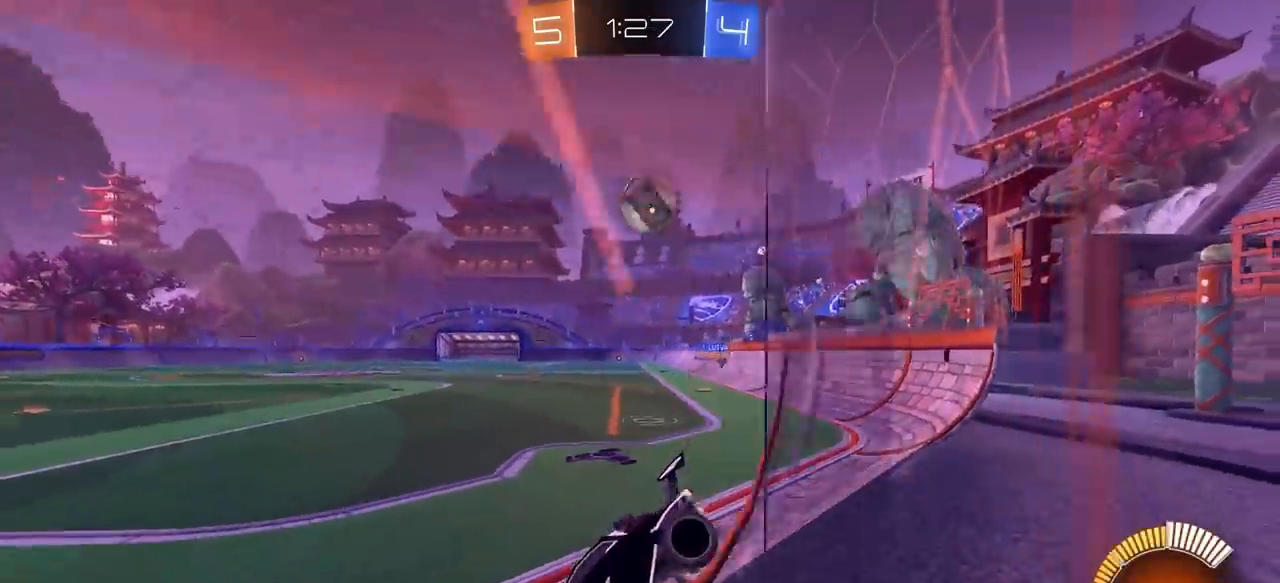
{"keys": ["a", "s"], "mouse": [], "mouse_move": "still", "events": [[200, "s", "down"], [250, "a", "down"], [250, "d", "up"]]}
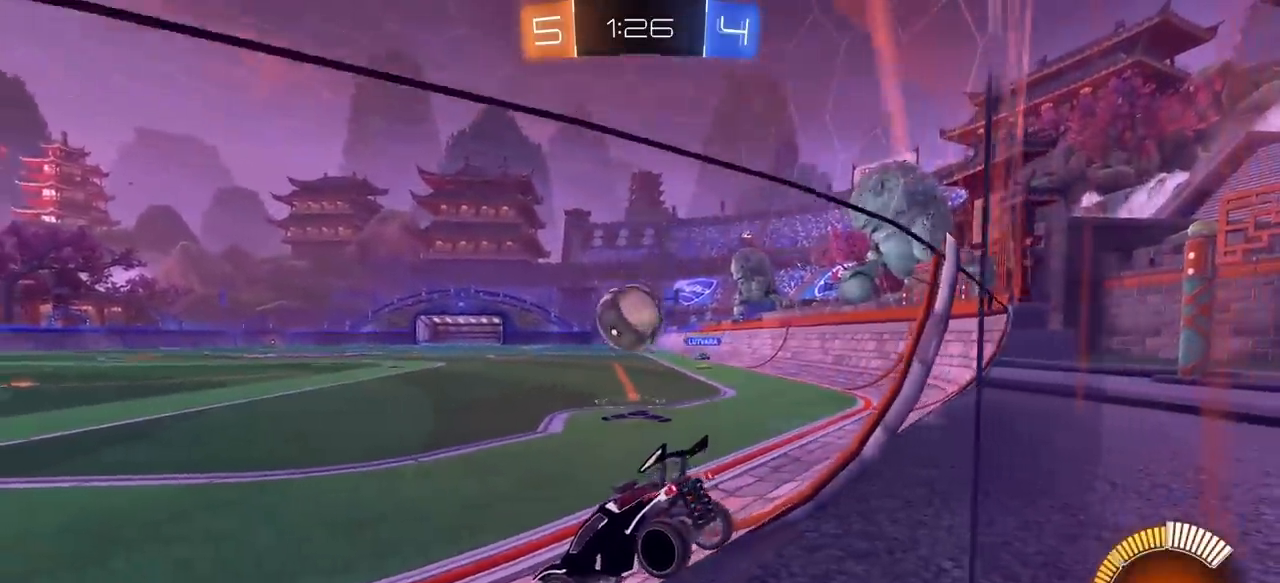
{"keys": ["s"], "mouse": [], "mouse_move": "still", "events": [[250, "a", "up"]]}
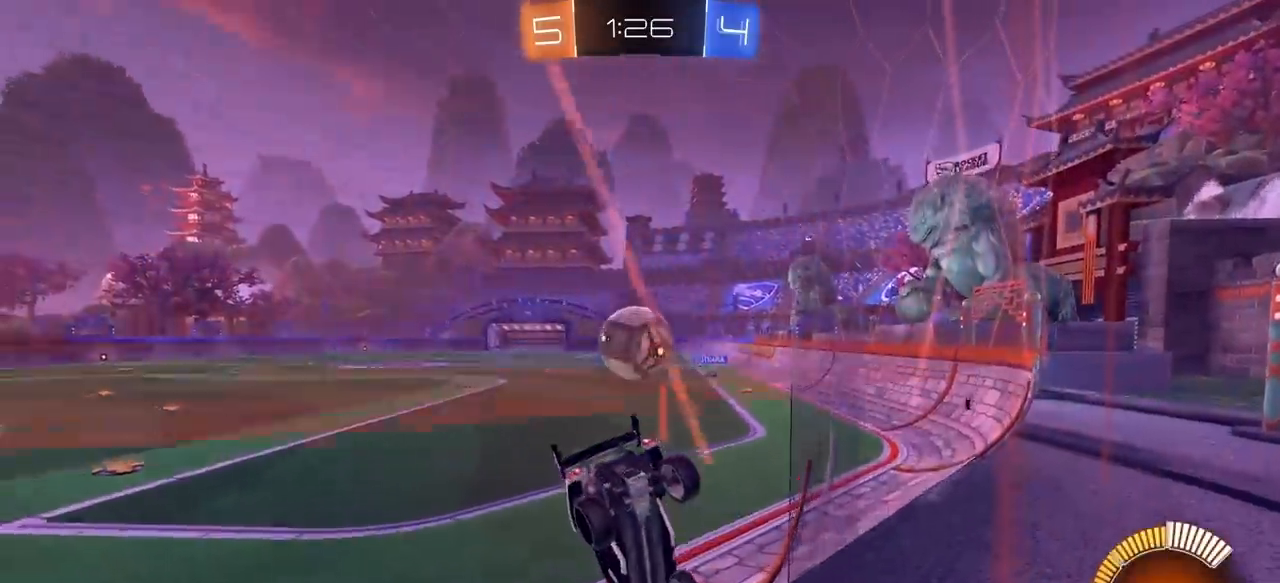
{"keys": [], "mouse": [], "mouse_move": "still", "events": [[133, "d", "down"], [233, "d", "up"], [500, "s", "up"]]}
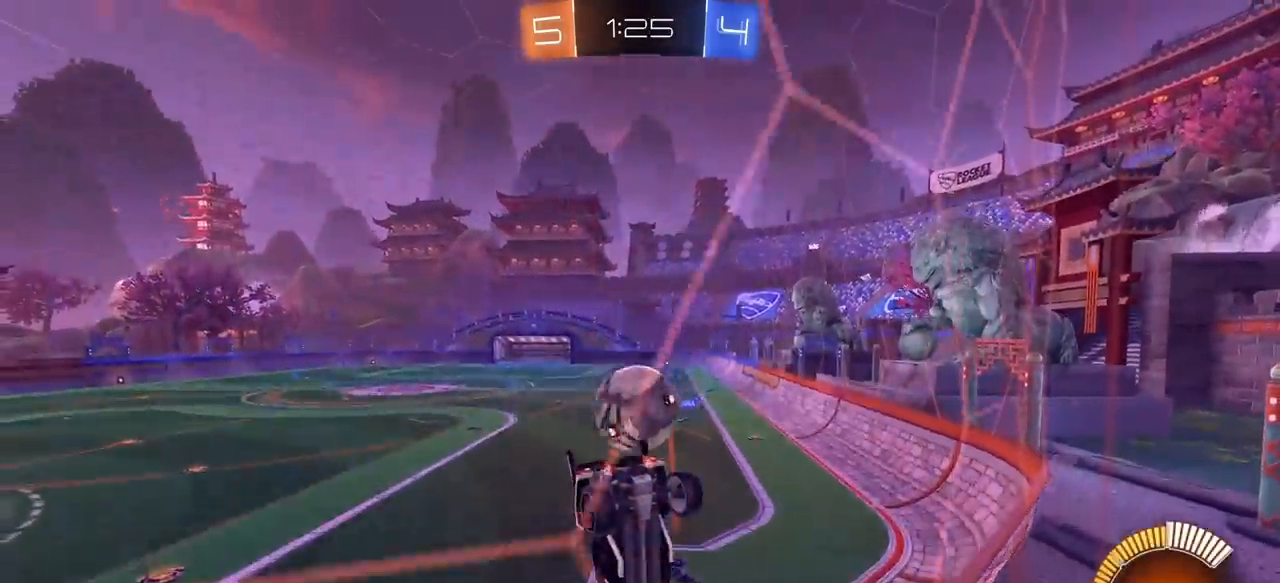
{"keys": ["w"], "mouse": [], "mouse_move": "still", "events": [[100, "w", "down"], [200, "d", "down"], [283, "d", "up"]]}
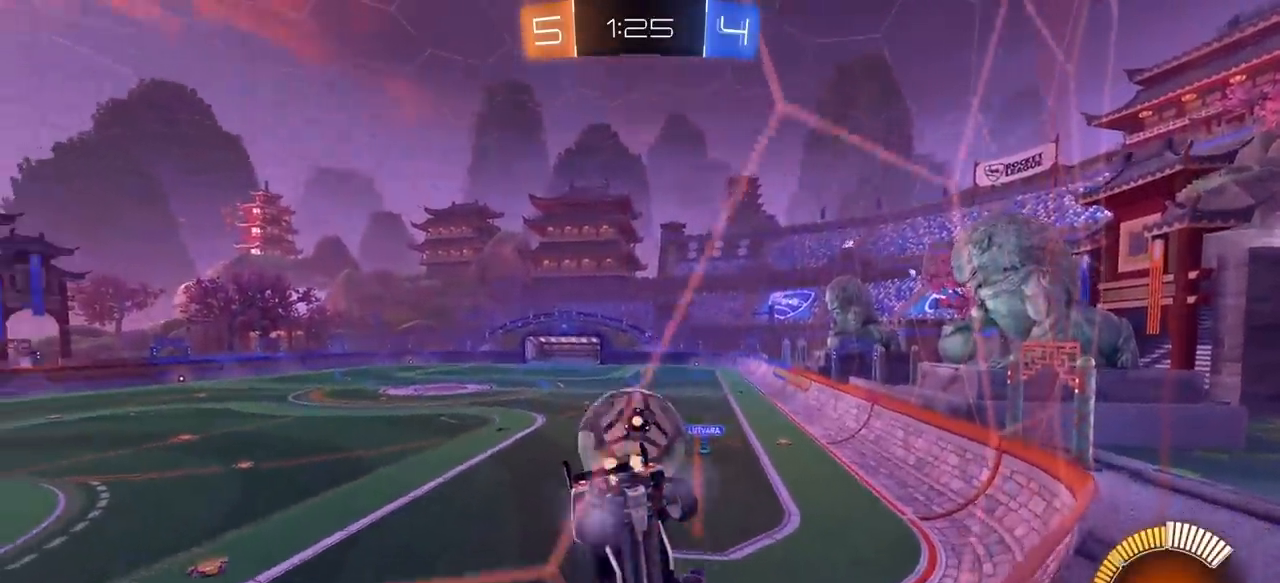
{"keys": ["a", "w"], "mouse": [], "mouse_move": "still", "events": [[17, "w", "up"], [117, "a", "down"], [117, "s", "down"], [250, "a", "up"], [250, "s", "up"], [300, "w", "down"], [400, "a", "down"]]}